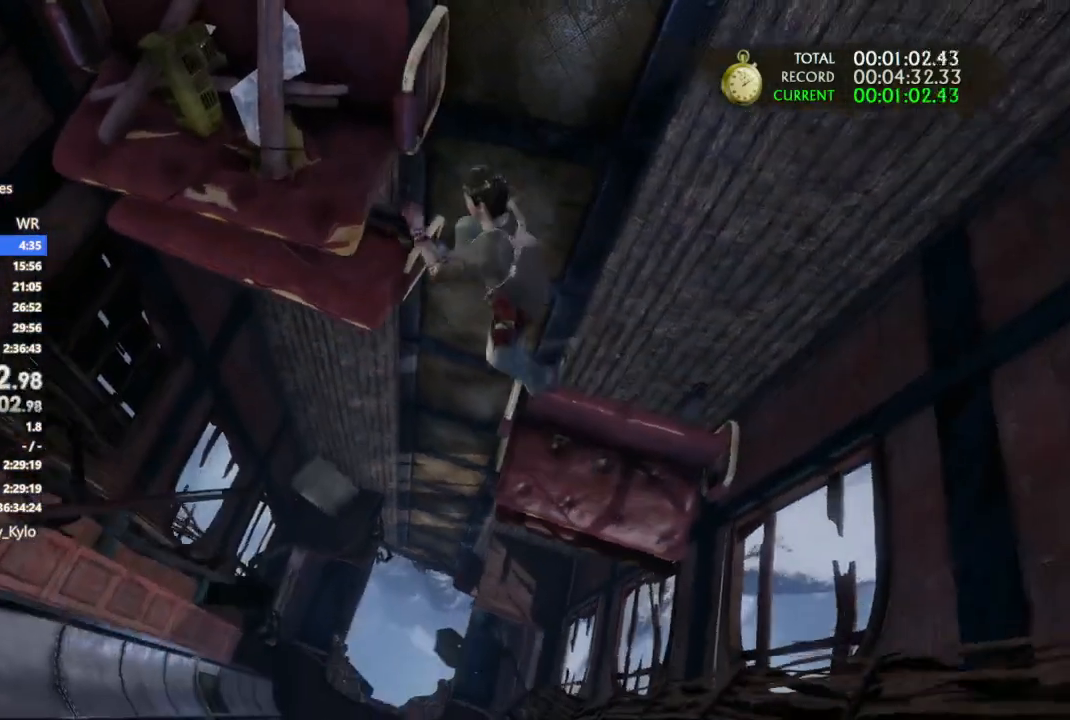
Gameplay with a controller (PlayStation layout); each line is a JSON object with the inputs held at the frame after it (dt_ms = milliseconds from this image to that frame). "events" lists button and stick changes between this image and that frame as [ms after this image, input, new state], when the widget could be followed in between. Not read: L3.
{"dt_ms": 500, "buttons": ["CROSS"], "left_stick": "center", "right_stick": "center", "events": [[133, "CROSS", "up"], [200, "CROSS", "down"], [333, "CROSS", "up"], [400, "CROSS", "down"]]}
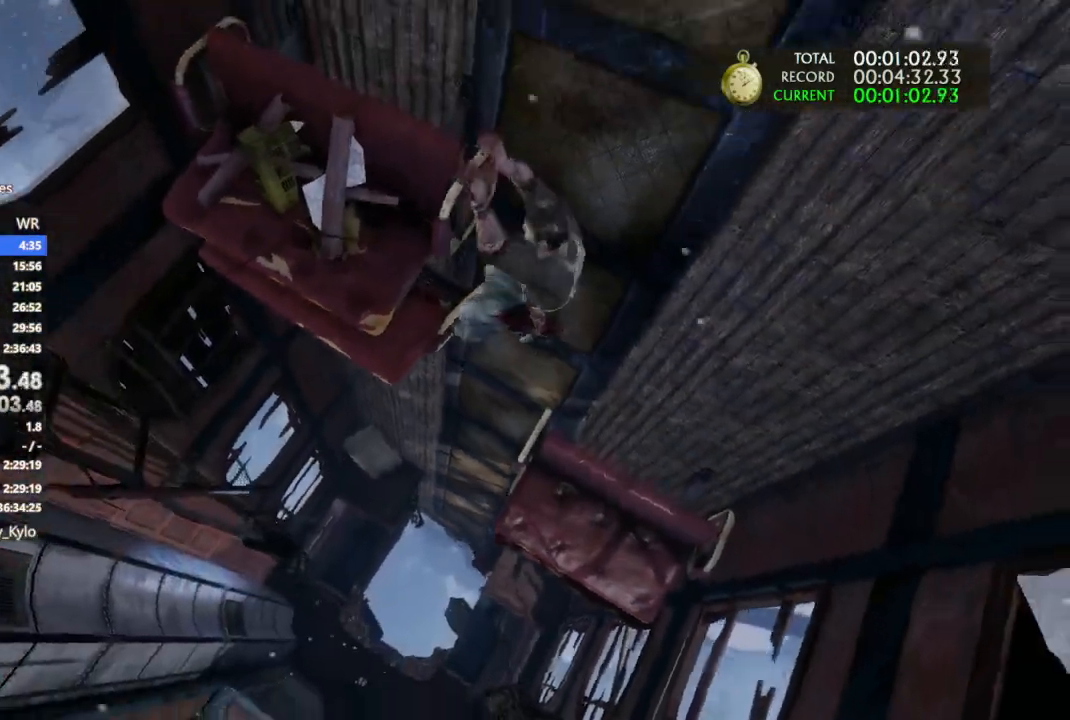
{"dt_ms": 500, "buttons": [], "left_stick": "center", "right_stick": "center", "events": [[33, "CROSS", "up"], [100, "CROSS", "down"], [267, "CROSS", "up"], [333, "CROSS", "down"], [500, "CROSS", "up"]]}
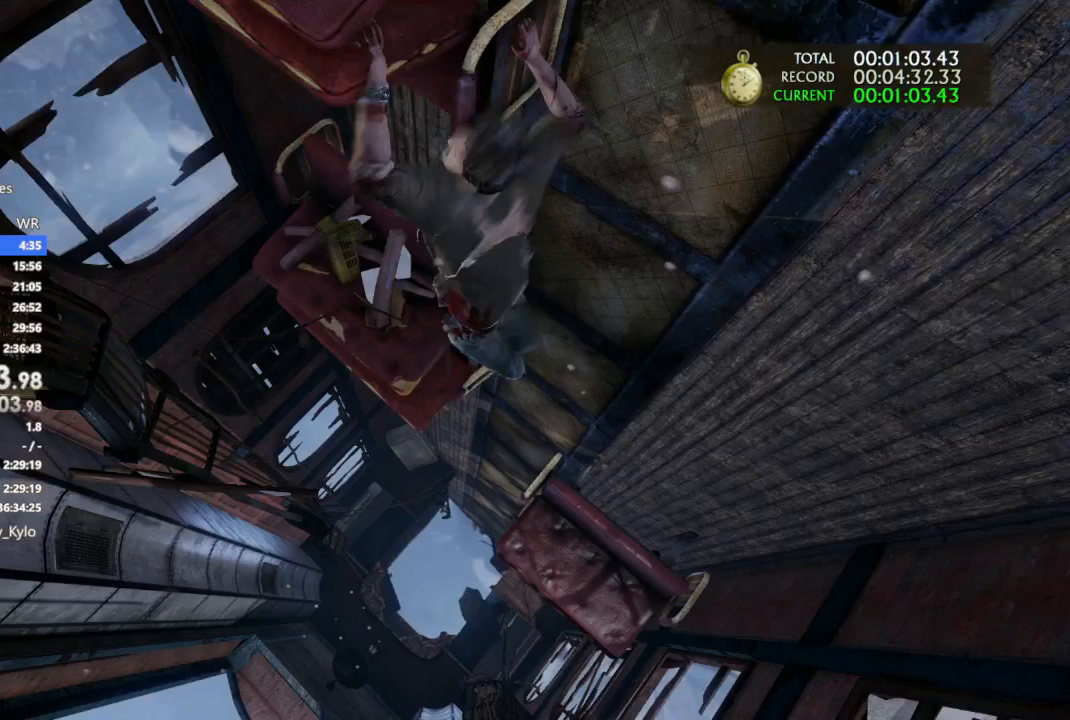
{"dt_ms": 500, "buttons": ["CROSS"], "left_stick": "up", "right_stick": "center", "events": [[67, "CROSS", "down"], [67, "left_stick", "up"], [200, "CROSS", "up"], [267, "CROSS", "down"], [433, "CROSS", "up"], [500, "CROSS", "down"]]}
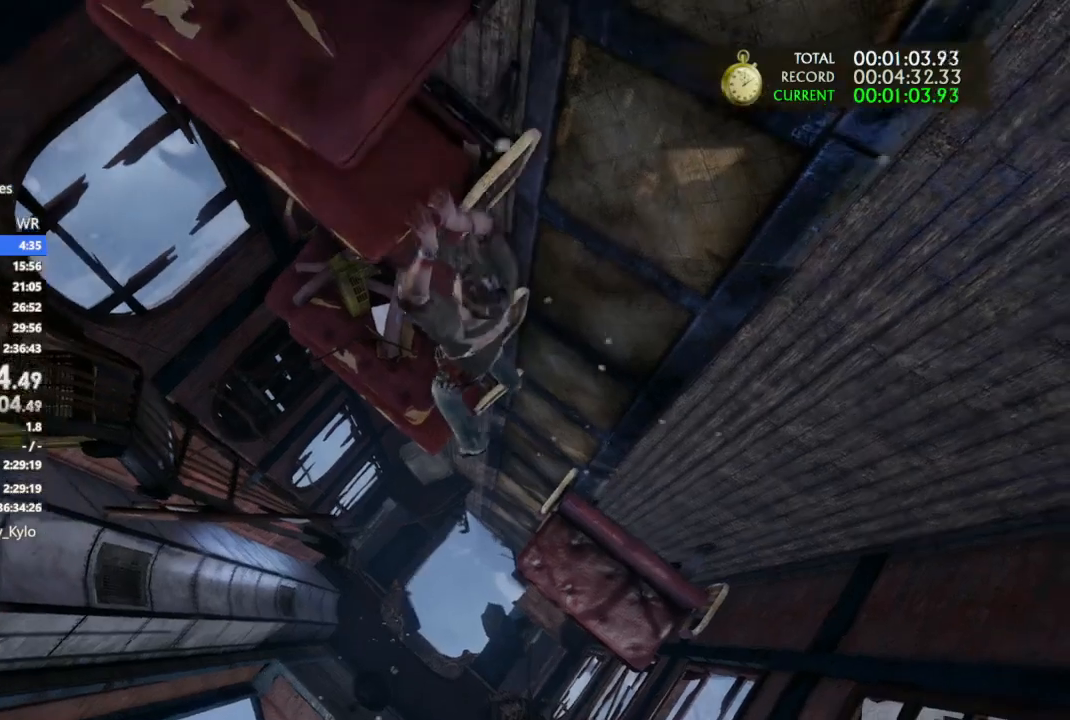
{"dt_ms": 500, "buttons": ["CROSS"], "left_stick": "up", "right_stick": "center", "events": [[167, "CROSS", "up"], [233, "CROSS", "down"], [367, "CROSS", "up"], [433, "CROSS", "down"]]}
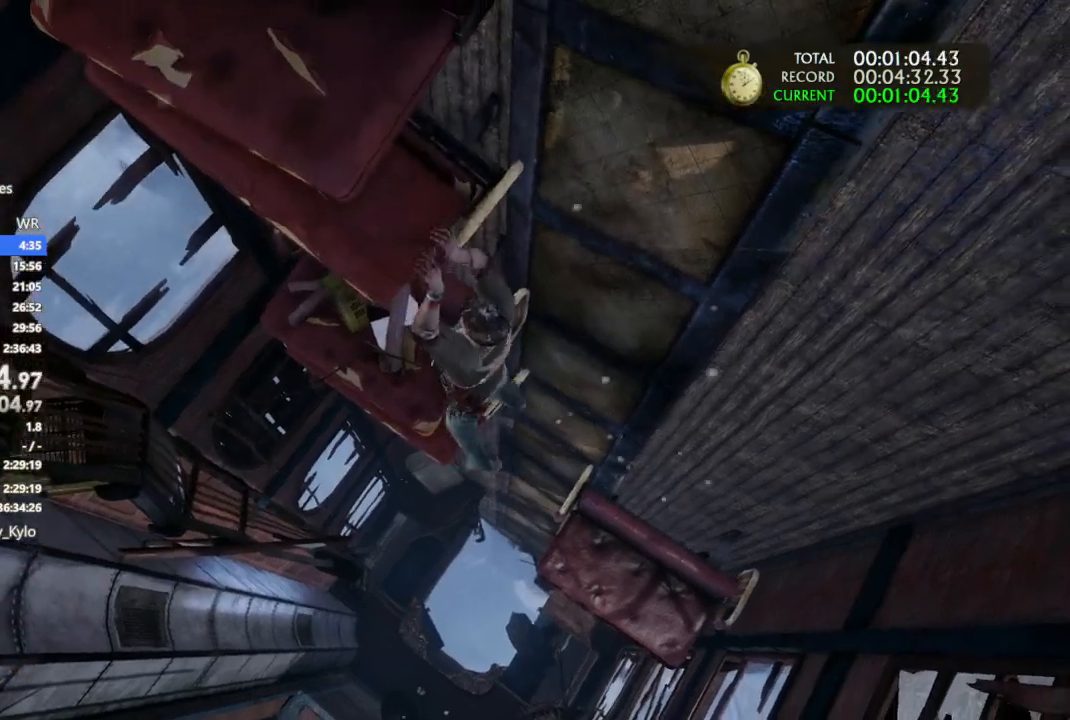
{"dt_ms": 500, "buttons": [], "left_stick": "up", "right_stick": "center", "events": [[67, "CROSS", "up"], [133, "CROSS", "down"], [267, "CROSS", "up"], [333, "CROSS", "down"], [467, "CROSS", "up"]]}
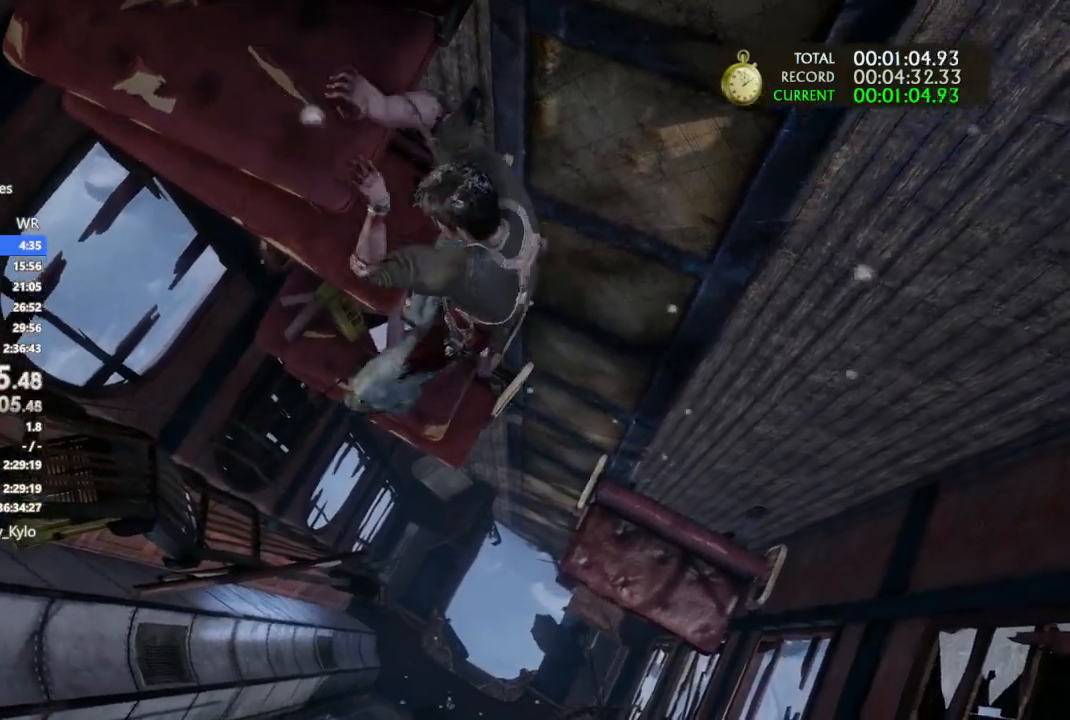
{"dt_ms": 500, "buttons": ["CROSS"], "left_stick": "down-right", "right_stick": "center", "events": [[33, "CROSS", "down"], [400, "CROSS", "up"], [433, "left_stick", "down-right"], [500, "CROSS", "down"]]}
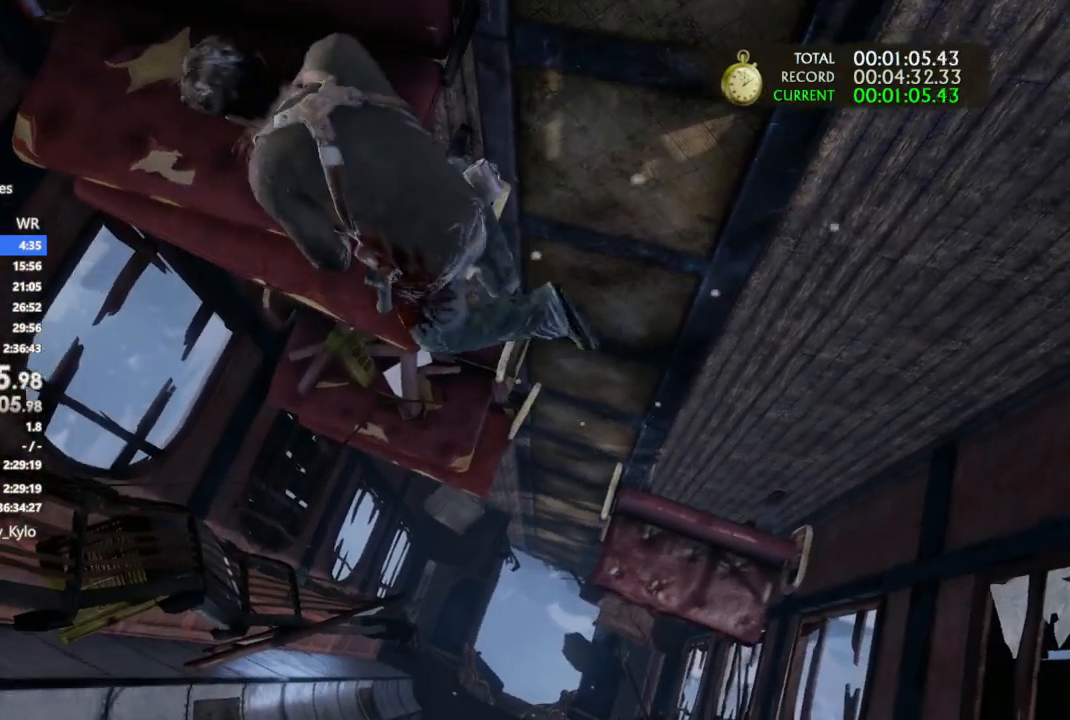
{"dt_ms": 1000, "buttons": [], "left_stick": "down", "right_stick": "center", "events": [[100, "CROSS", "up"], [100, "left_stick", "down"], [167, "CROSS", "down"], [300, "CROSS", "up"], [367, "CROSS", "down"], [500, "CROSS", "up"], [600, "CROSS", "down"], [733, "CROSS", "up"], [833, "CROSS", "down"], [967, "CROSS", "up"]]}
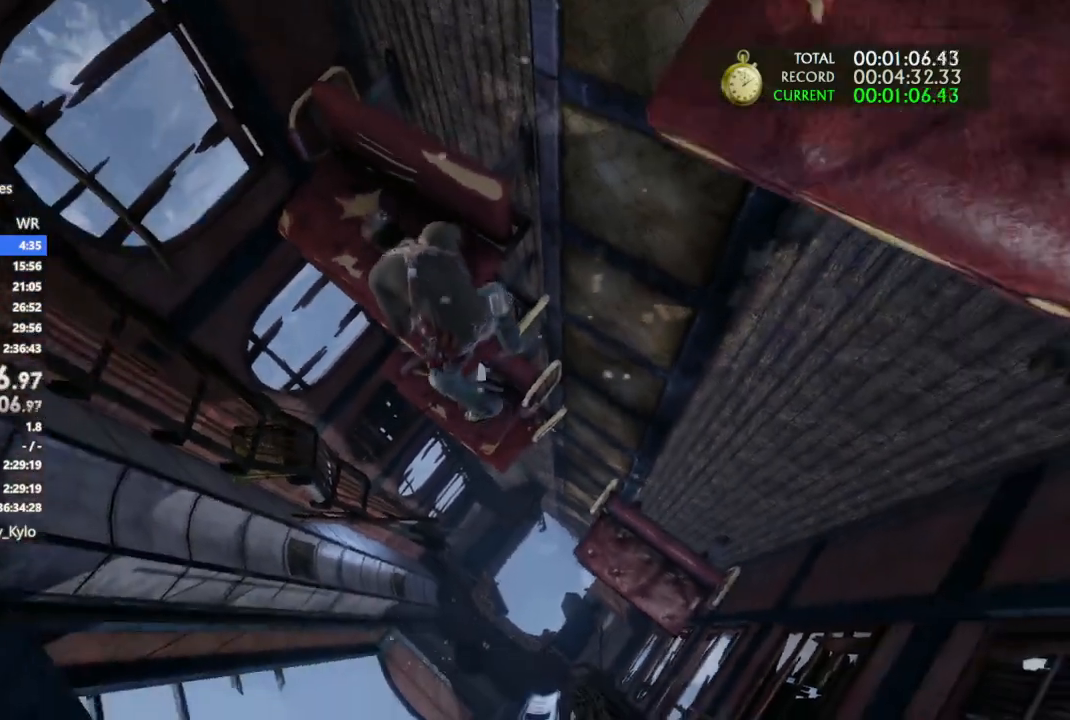
{"dt_ms": 500, "buttons": ["CROSS"], "left_stick": "down", "right_stick": "center", "events": [[33, "CROSS", "down"], [200, "CROSS", "up"], [267, "CROSS", "down"], [400, "CROSS", "up"], [467, "CROSS", "down"]]}
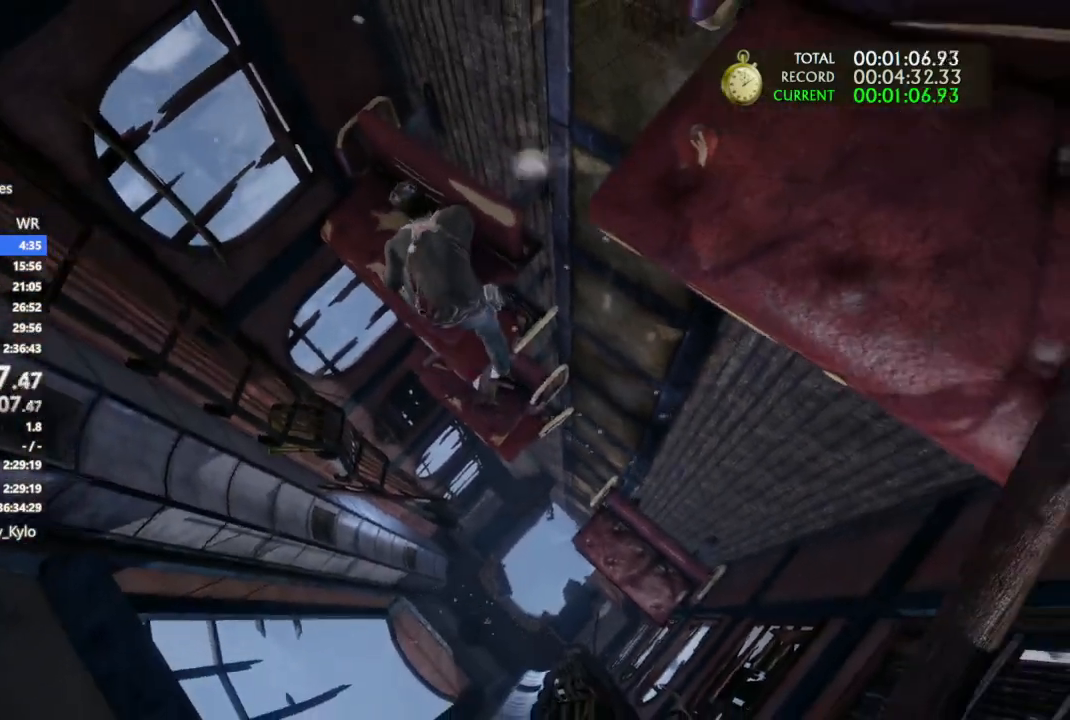
{"dt_ms": 500, "buttons": [], "left_stick": "down", "right_stick": "center", "events": [[100, "CROSS", "up"], [200, "CROSS", "down"], [300, "CROSS", "up"], [400, "CROSS", "down"], [500, "CROSS", "up"]]}
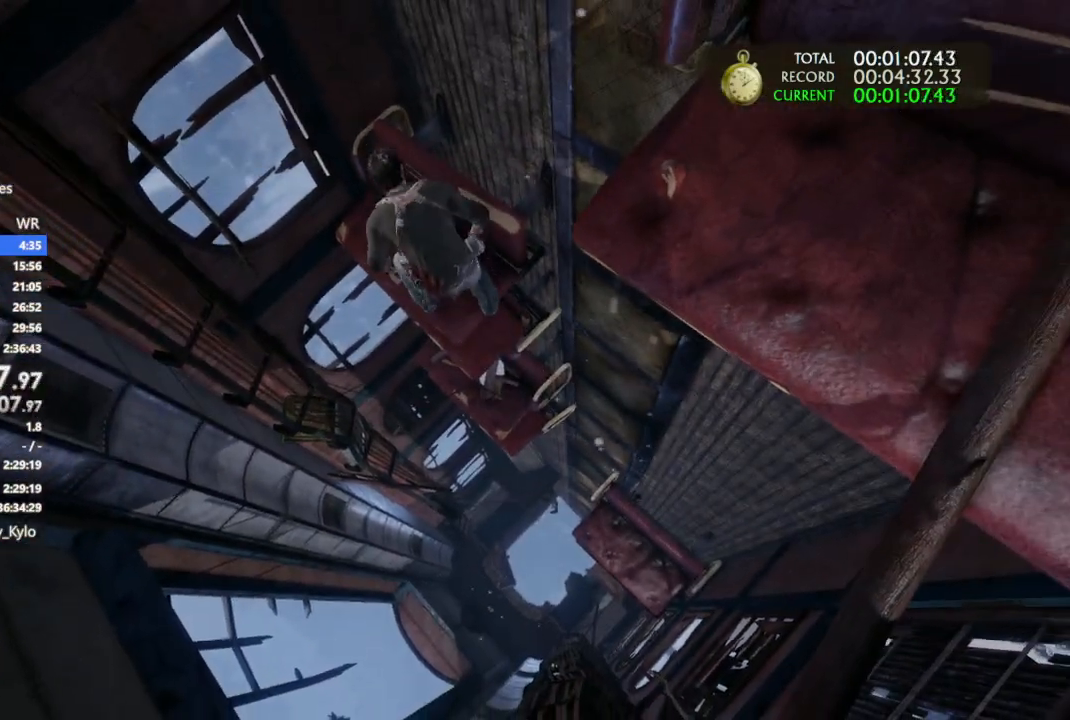
{"dt_ms": 500, "buttons": ["CROSS"], "left_stick": "down", "right_stick": "center", "events": [[67, "CROSS", "down"], [200, "CROSS", "up"], [267, "CROSS", "down"], [400, "CROSS", "up"], [467, "CROSS", "down"]]}
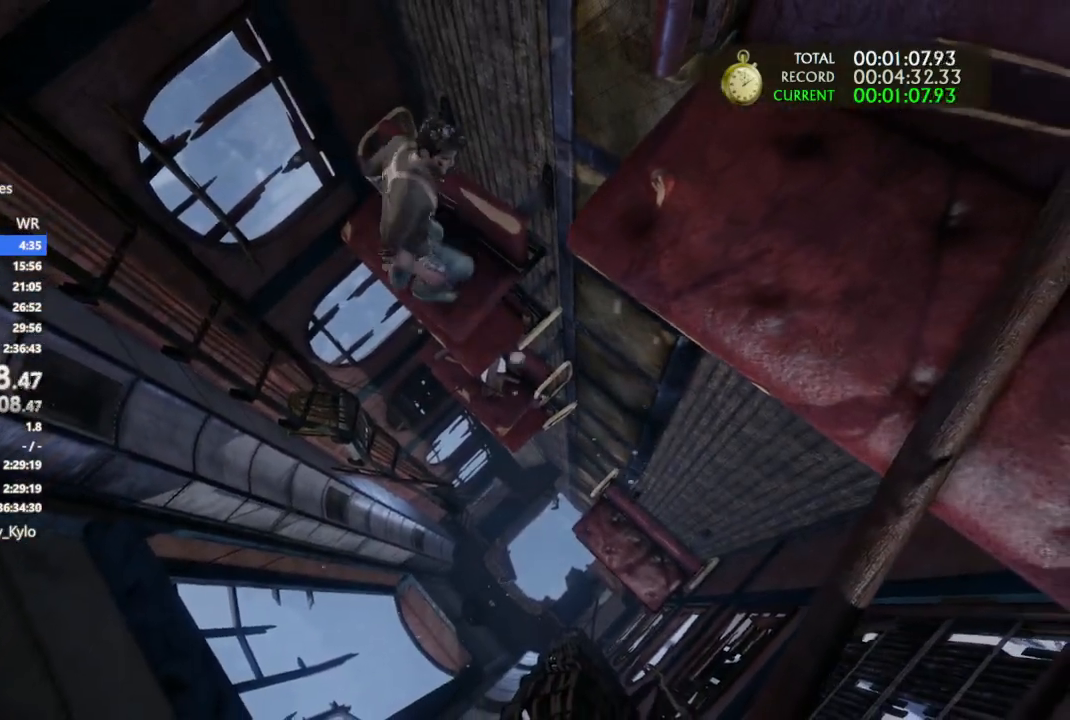
{"dt_ms": 500, "buttons": [], "left_stick": "down", "right_stick": "center", "events": [[100, "CROSS", "up"], [167, "CROSS", "down"], [300, "CROSS", "up"], [367, "CROSS", "down"], [500, "CROSS", "up"]]}
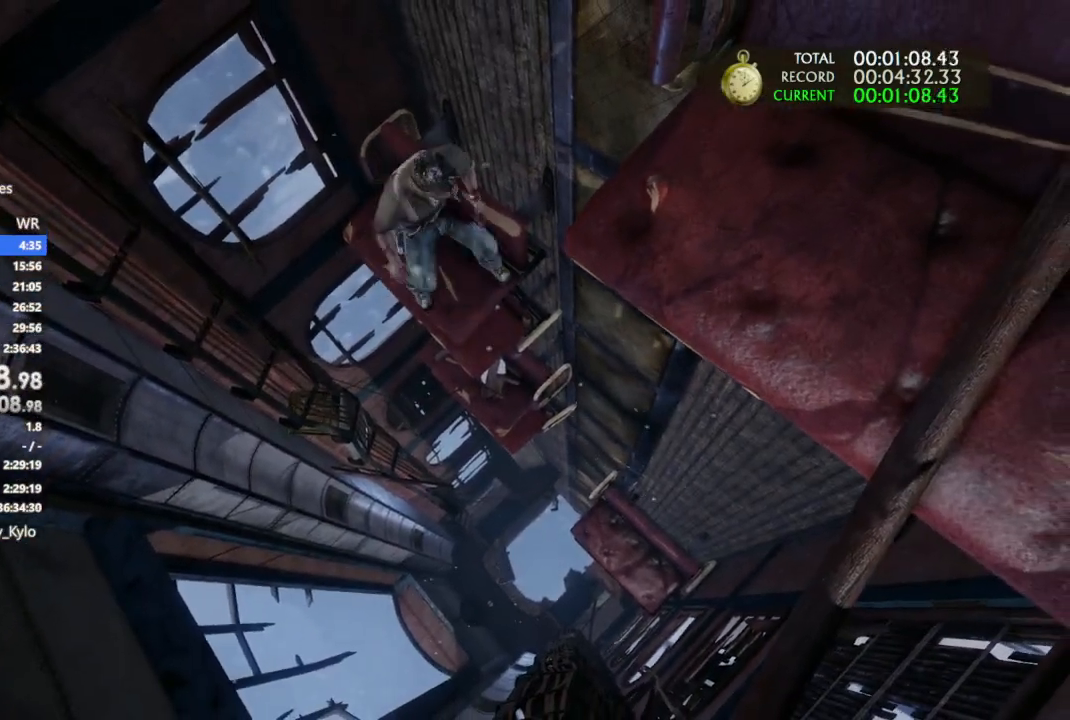
{"dt_ms": 500, "buttons": ["CROSS"], "left_stick": "down", "right_stick": "center", "events": [[100, "CROSS", "down"], [233, "CROSS", "up"], [300, "CROSS", "down"], [433, "CROSS", "up"], [500, "CROSS", "down"]]}
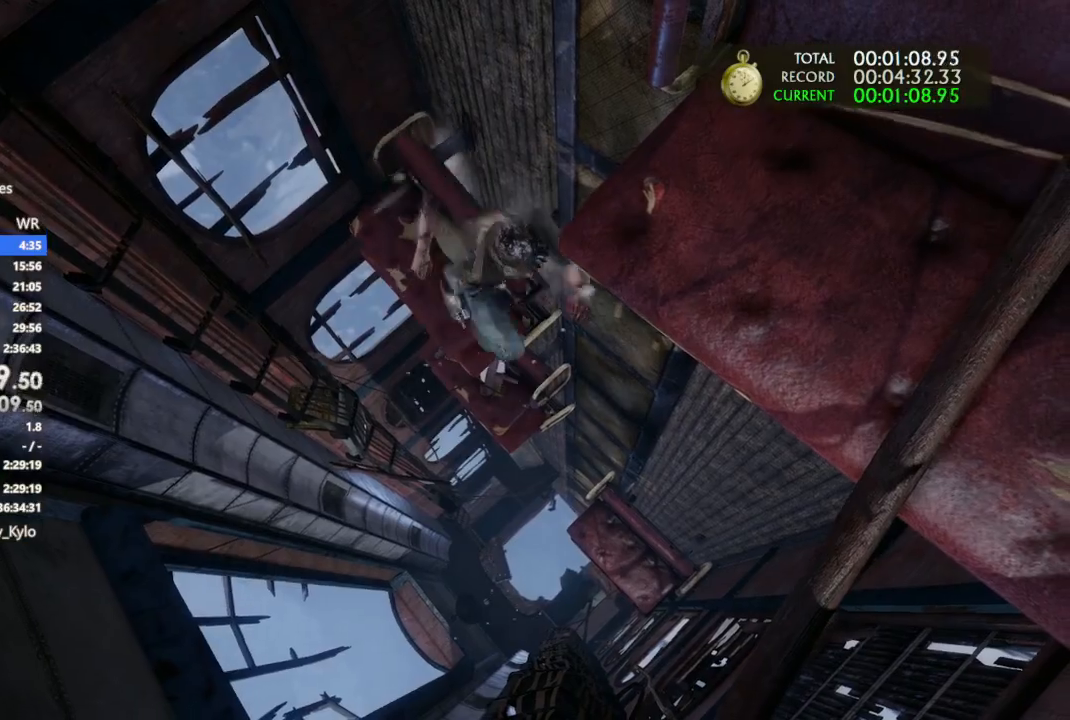
{"dt_ms": 500, "buttons": ["CROSS"], "left_stick": "down", "right_stick": "center", "events": [[133, "CROSS", "up"], [233, "CROSS", "down"], [333, "CROSS", "up"], [400, "CROSS", "down"]]}
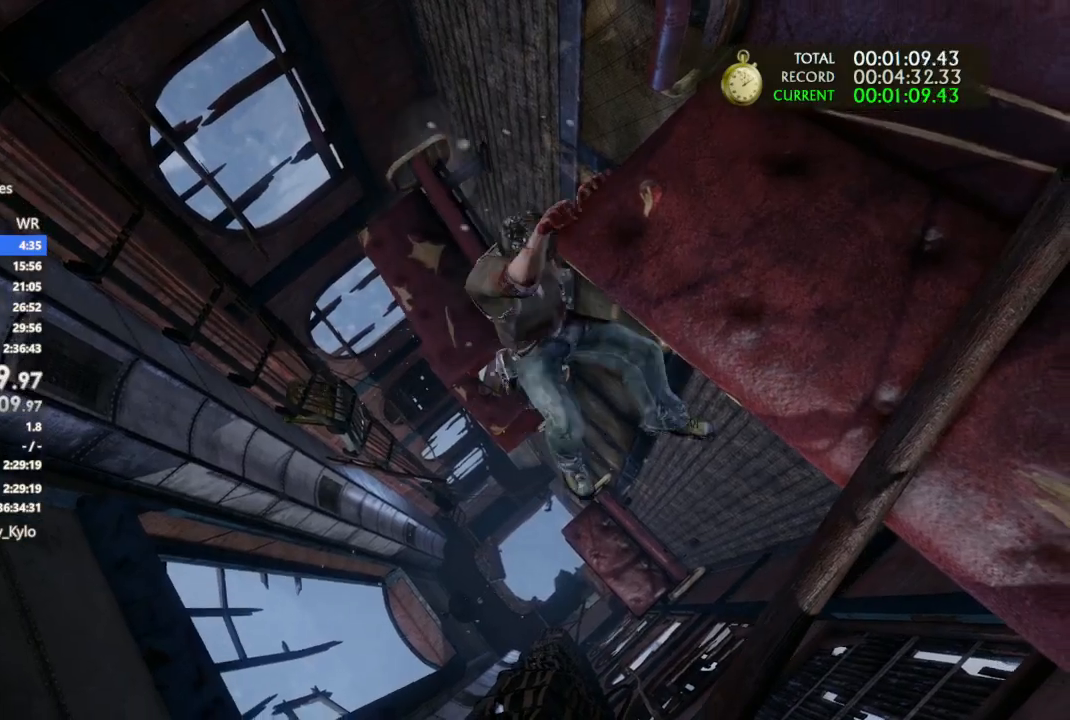
{"dt_ms": 500, "buttons": [], "left_stick": "center", "right_stick": "center", "events": [[33, "CROSS", "up"], [100, "CROSS", "down"], [200, "CROSS", "up"], [300, "CROSS", "down"], [433, "CROSS", "up"], [467, "left_stick", "center"]]}